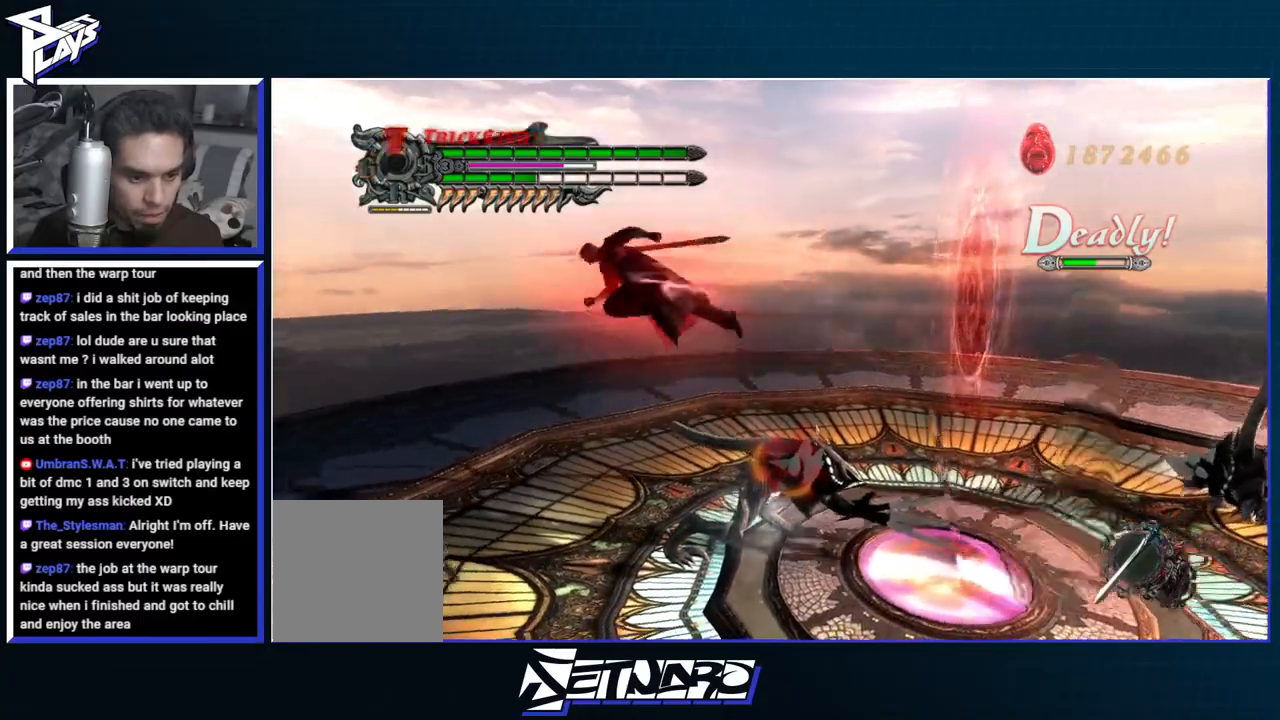
Gameplay with a controller (Xbox layout); each line is a JSON object with the inputs held at the frame after it. "events" lists button and stick changes between this image and that frame as [ms after this image, input, new state], when the widget could be followed in between.
{"buttons": ["R1"], "left_stick": "center", "right_stick": "center", "events": [[17, "L2", "down"], [17, "X", "down"], [67, "DPAD_RIGHT", "up"], [83, "X", "up"], [117, "L2", "up"], [150, "X", "down"], [250, "X", "up"]]}
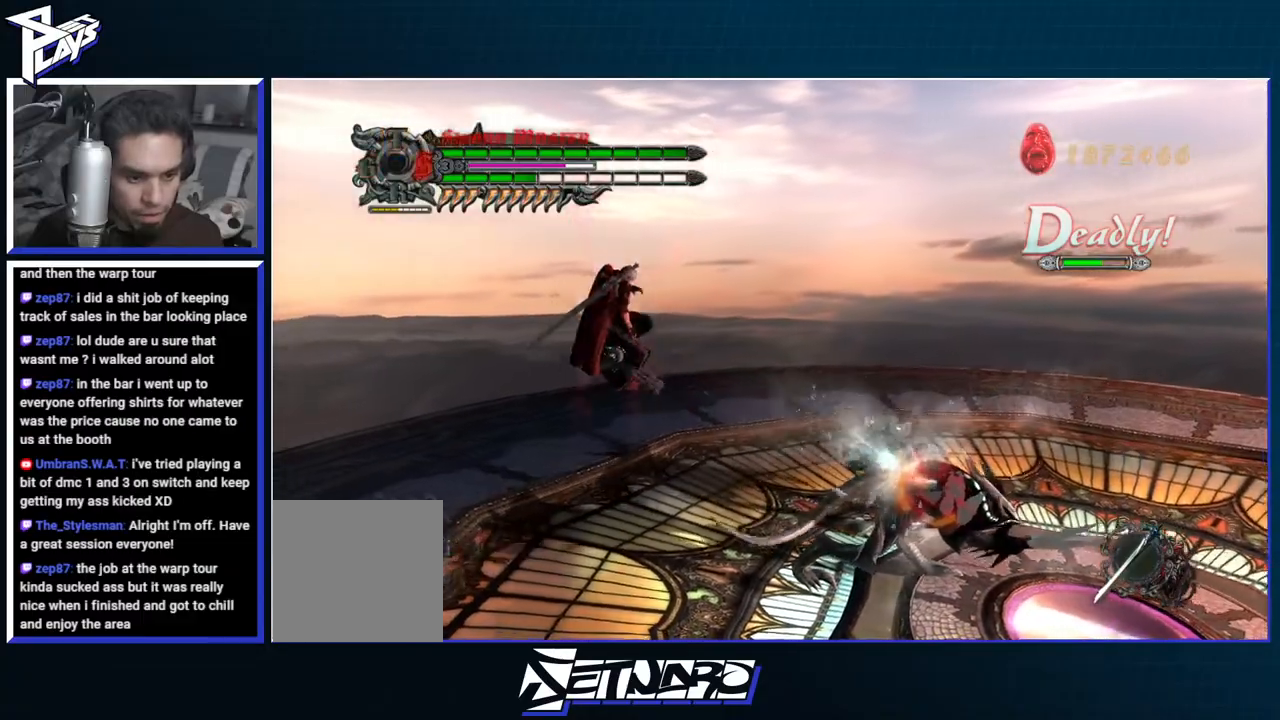
{"buttons": ["R1"], "left_stick": "right", "right_stick": "center", "events": [[133, "left_stick", "right"], [250, "Y", "down"], [317, "Y", "up"], [400, "Y", "down"], [467, "Y", "up"]]}
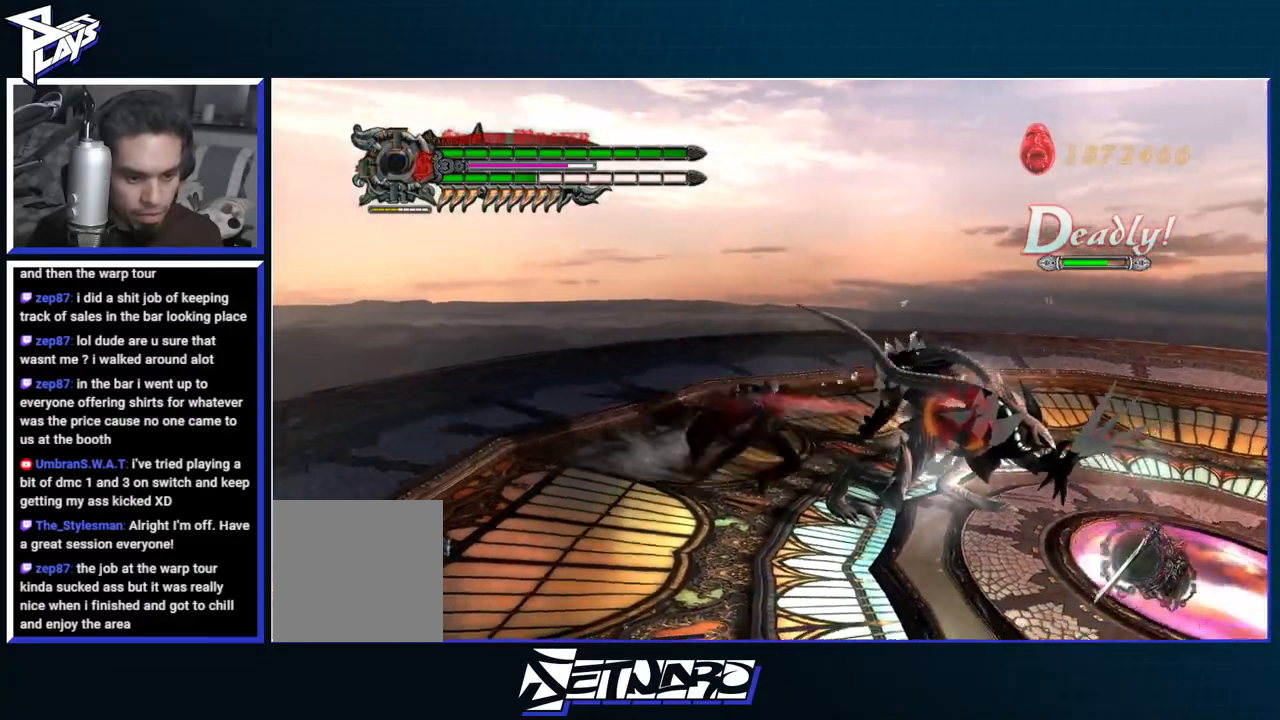
{"buttons": [], "left_stick": "center", "right_stick": "center", "events": [[17, "left_stick", "center"], [50, "Y", "down"], [100, "Y", "up"], [183, "Y", "down"], [267, "Y", "up"], [333, "DPAD_DOWN", "down"], [400, "DPAD_DOWN", "up"], [450, "R1", "up"]]}
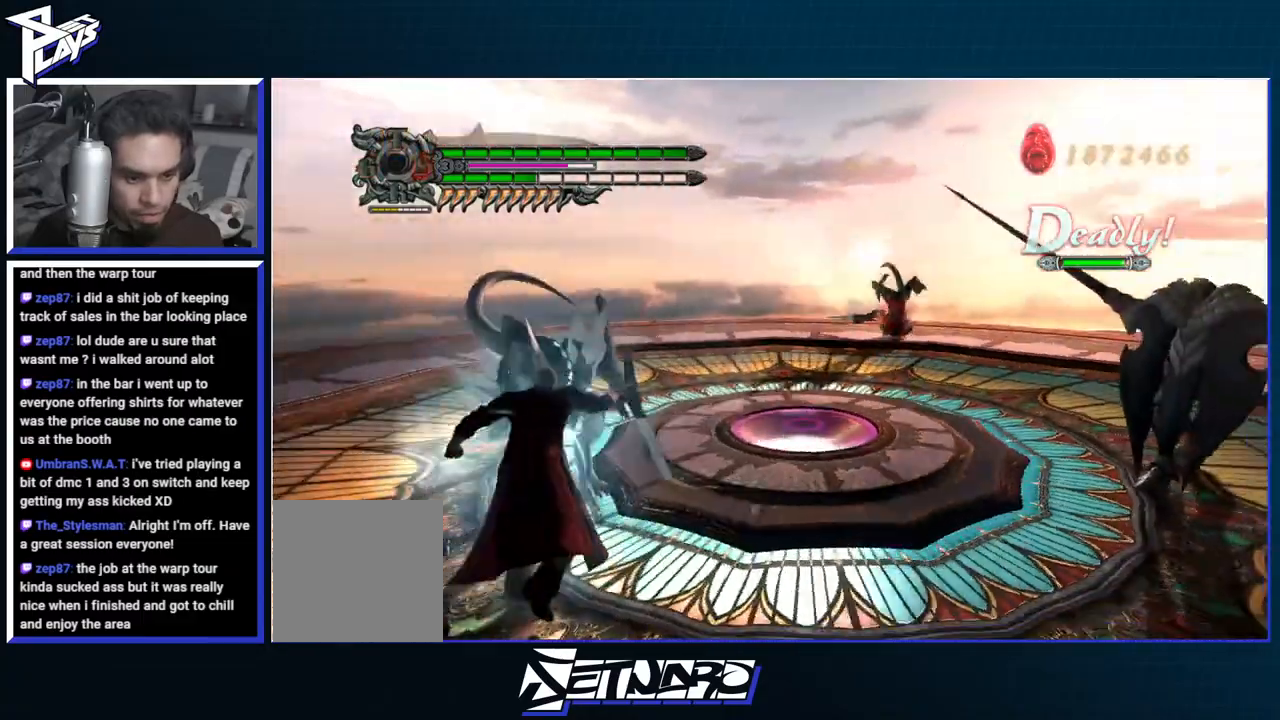
{"buttons": ["B", "R1"], "left_stick": "up-left", "right_stick": "center", "events": [[67, "left_stick", "up-right"], [117, "left_stick", "up"], [267, "left_stick", "up-left"], [300, "R1", "down"], [350, "B", "down"]]}
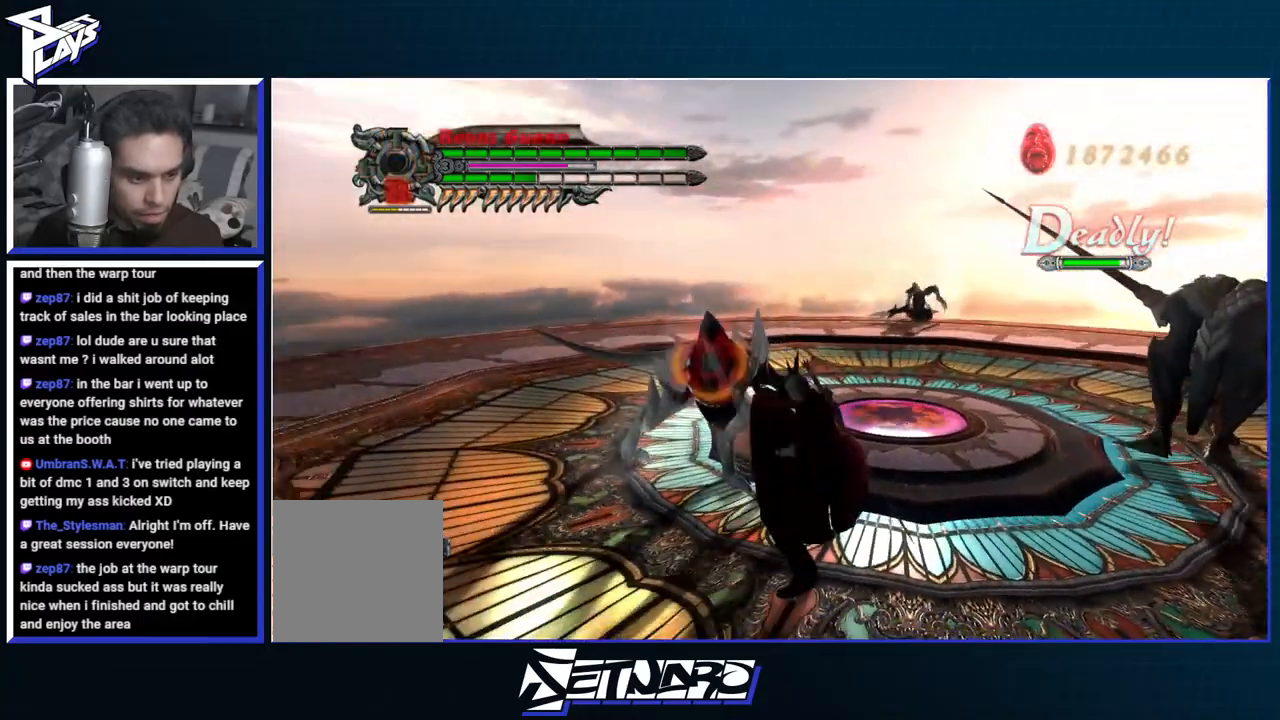
{"buttons": ["B", "R1"], "left_stick": "center", "right_stick": "center", "events": [[17, "B", "up"], [67, "left_stick", "center"], [83, "B", "down"], [150, "B", "up"], [233, "B", "down"], [300, "B", "up"], [483, "B", "down"]]}
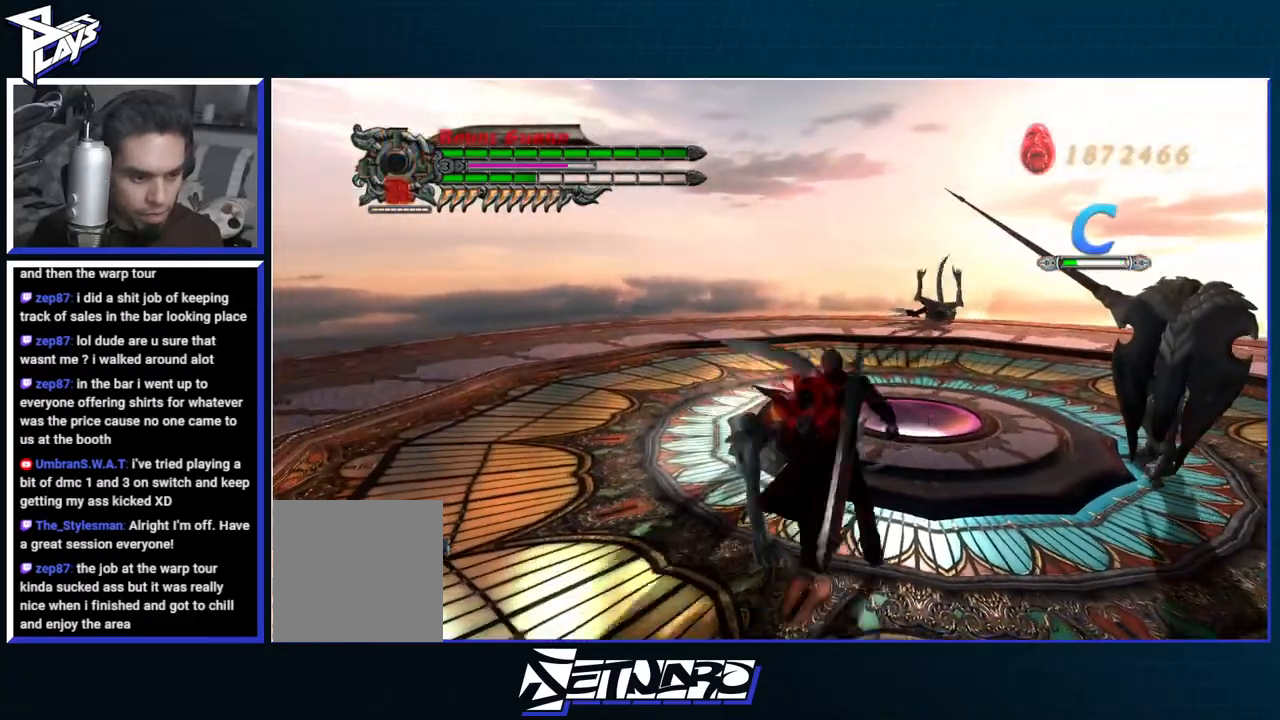
{"buttons": ["R1"], "left_stick": "center", "right_stick": "center", "events": [[50, "B", "up"], [133, "DPAD_RIGHT", "down"], [167, "Y", "down"], [233, "DPAD_RIGHT", "up"], [233, "Y", "up"], [300, "Y", "down"], [400, "Y", "up"]]}
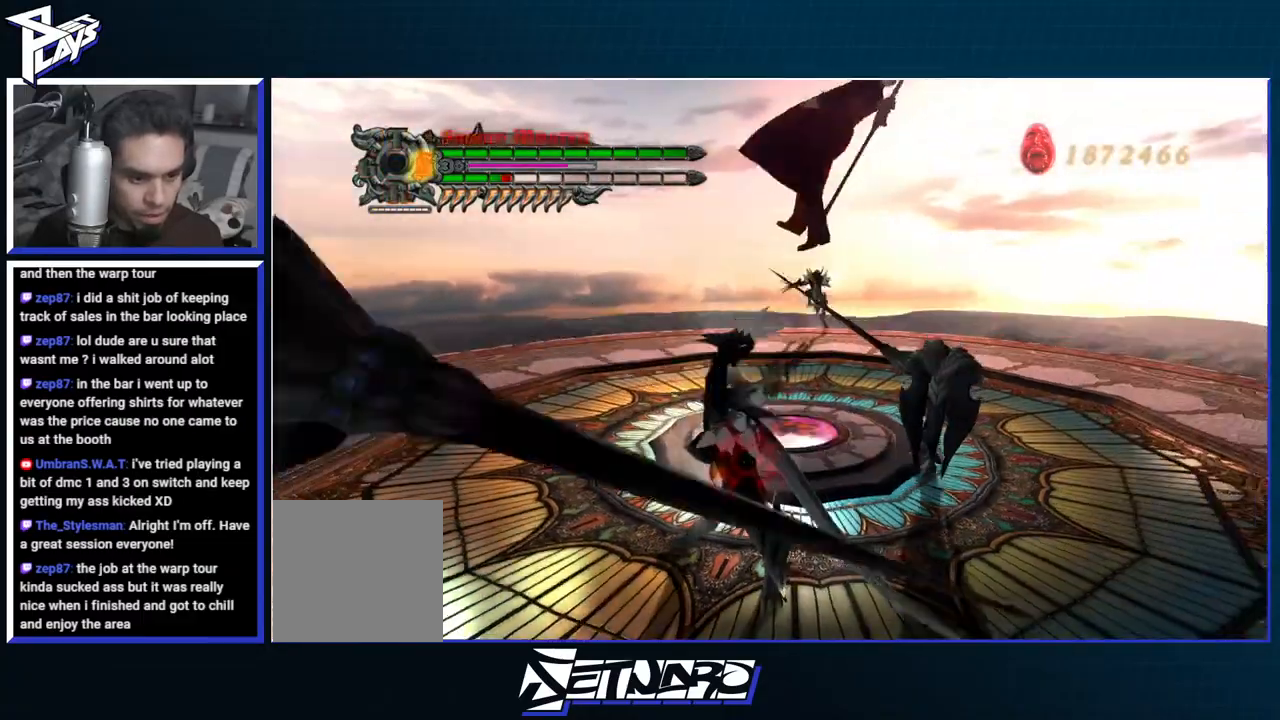
{"buttons": [], "left_stick": "center", "right_stick": "center", "events": [[100, "R1", "up"]]}
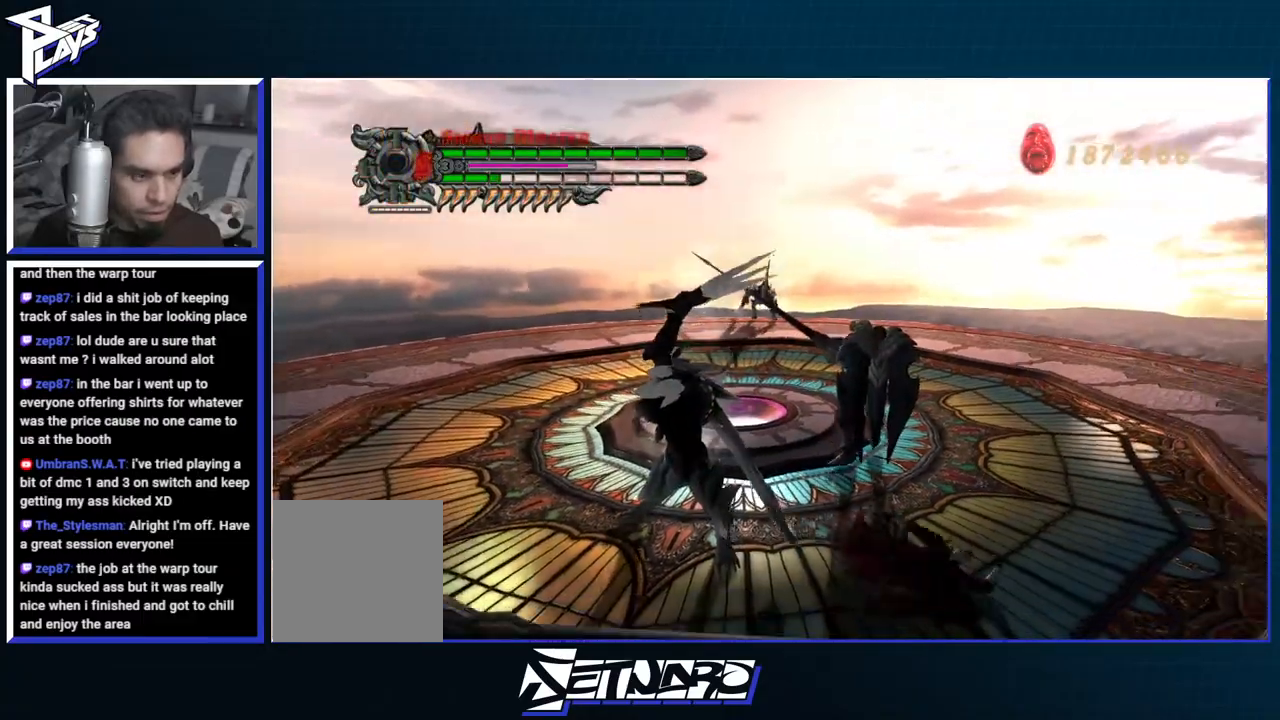
{"buttons": ["R1"], "left_stick": "left", "right_stick": "center", "events": [[117, "left_stick", "up-left"], [267, "R1", "down"], [267, "Y", "down"], [333, "left_stick", "left"], [367, "Y", "up"], [433, "Y", "down"], [500, "Y", "up"]]}
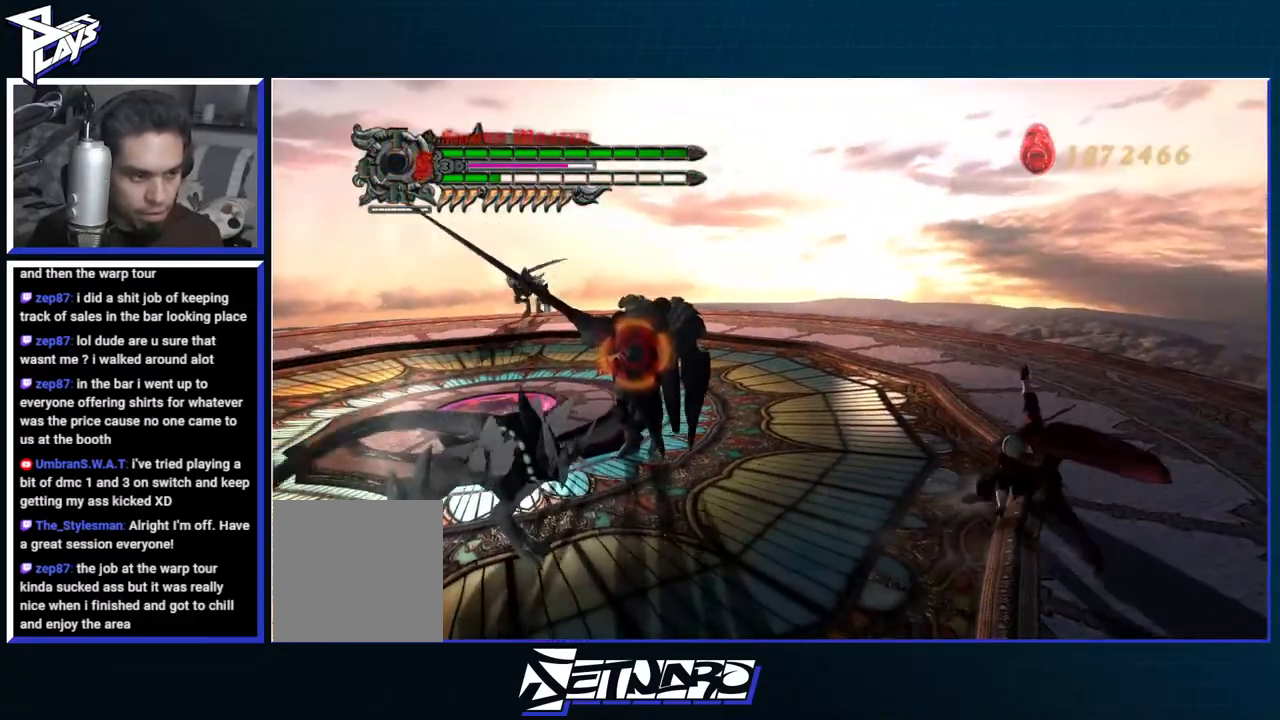
{"buttons": ["R1"], "left_stick": "center", "right_stick": "center", "events": [[83, "Y", "down"], [167, "Y", "up"], [217, "left_stick", "center"], [233, "Y", "down"], [317, "Y", "up"], [383, "Y", "down"], [467, "Y", "up"]]}
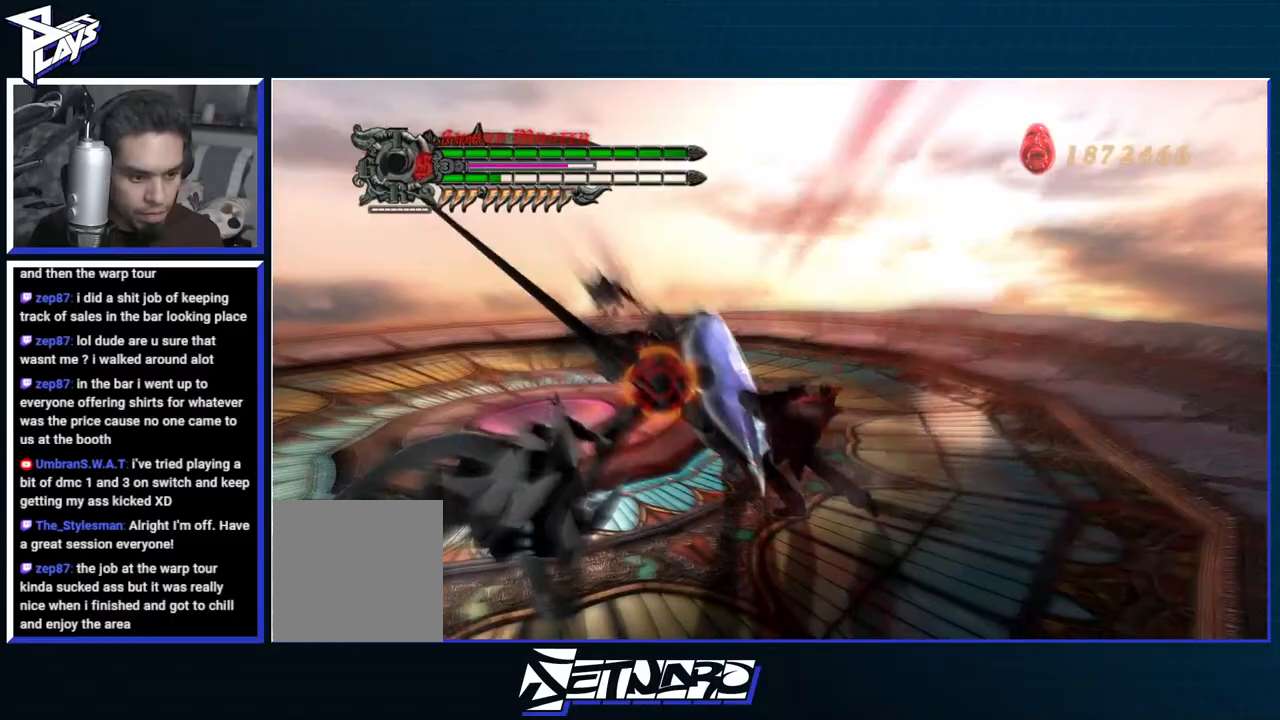
{"buttons": [], "left_stick": "left", "right_stick": "center", "events": [[33, "Y", "down"], [117, "Y", "up"], [167, "R1", "up"], [300, "A", "down"], [500, "A", "up"], [500, "left_stick", "left"]]}
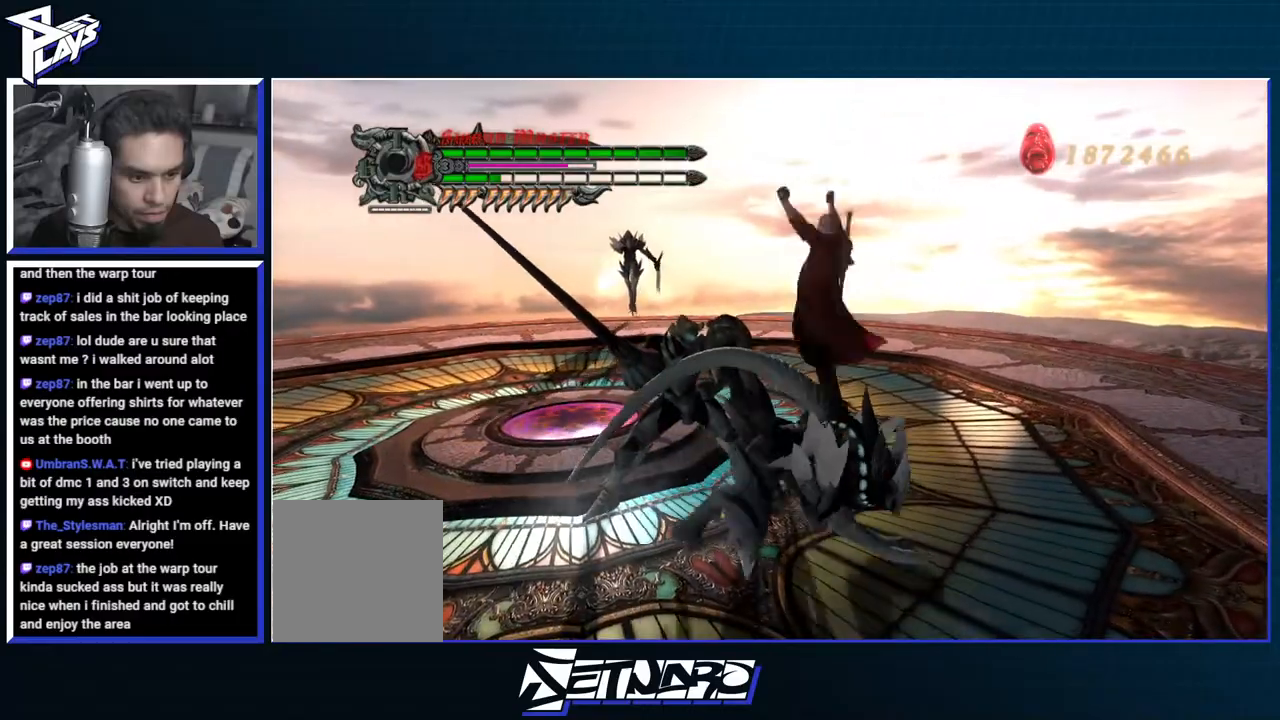
{"buttons": ["B", "R1"], "left_stick": "center", "right_stick": "center", "events": [[50, "A", "down"], [50, "DPAD_LEFT", "down"], [167, "R1", "down"], [200, "A", "up"], [200, "B", "down"], [217, "DPAD_LEFT", "up"], [433, "left_stick", "center"]]}
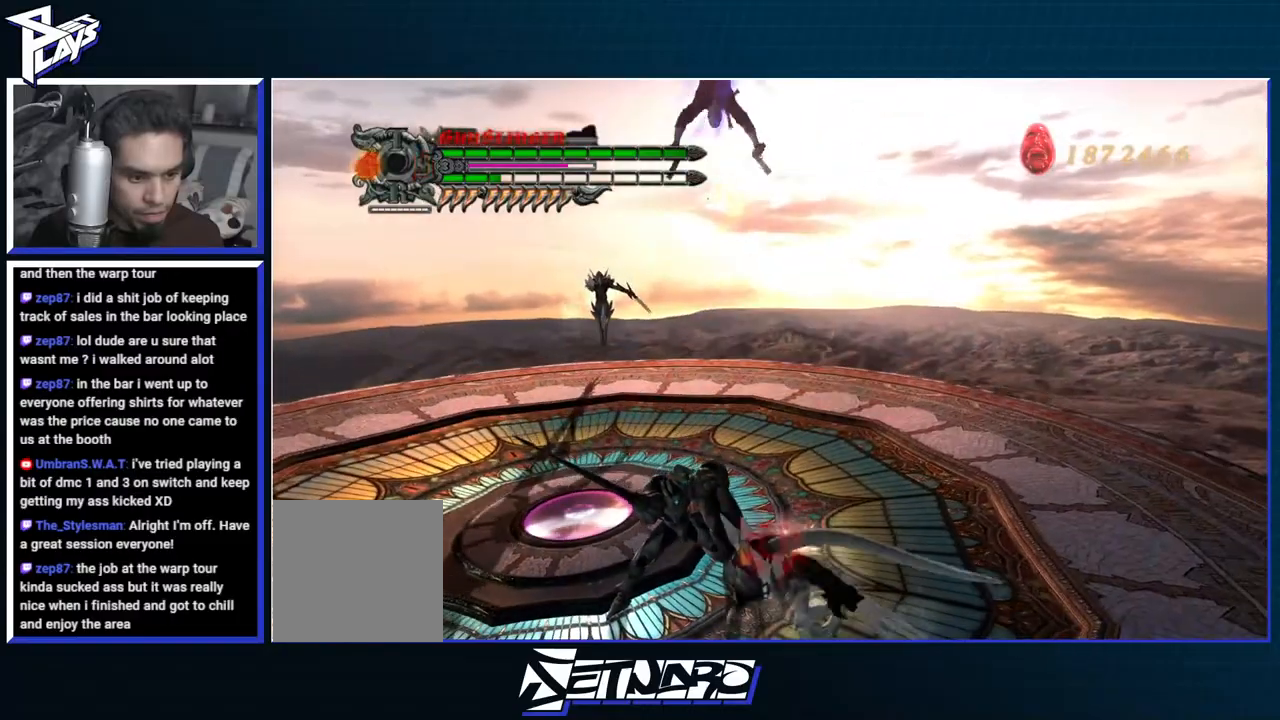
{"buttons": ["B", "R1"], "left_stick": "center", "right_stick": "center", "events": [[367, "A", "down"], [367, "B", "up"], [367, "DPAD_RIGHT", "down"], [483, "DPAD_RIGHT", "up"], [500, "A", "up"], [500, "B", "down"]]}
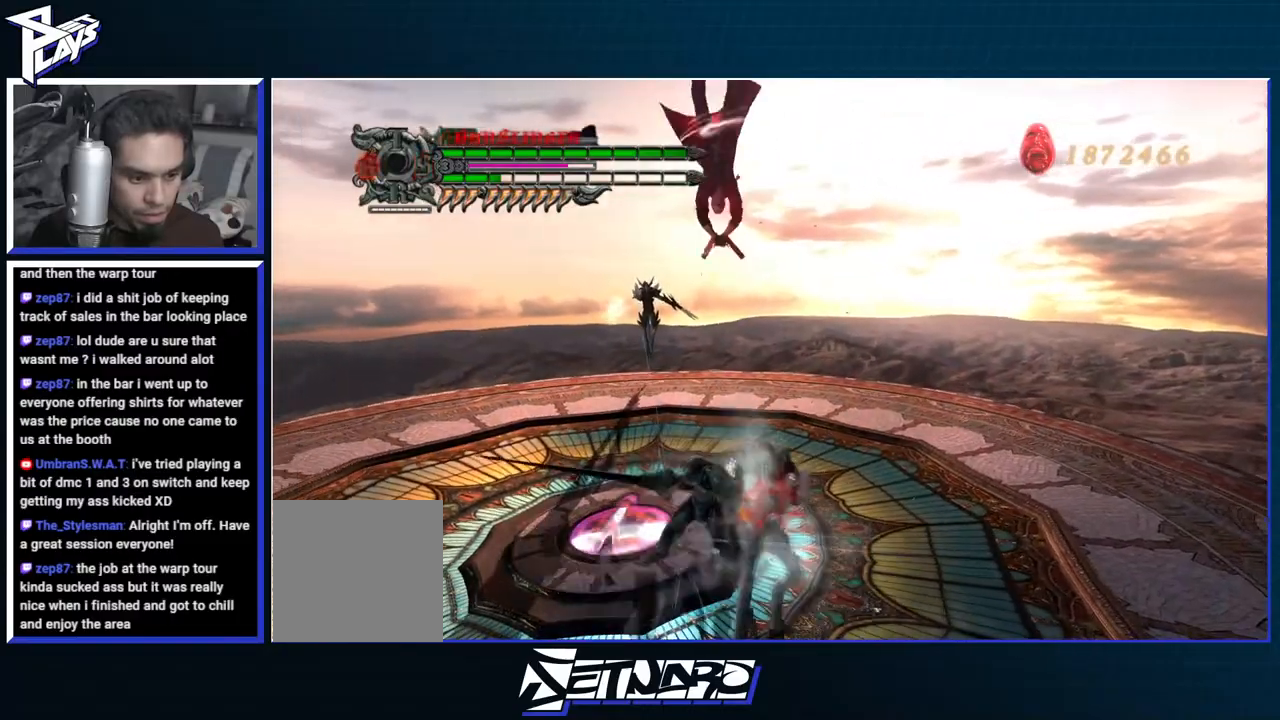
{"buttons": ["R1"], "left_stick": "center", "right_stick": "center", "events": [[50, "R2", "down"], [83, "B", "up"], [183, "B", "down"], [183, "R2", "up"], [267, "B", "up"]]}
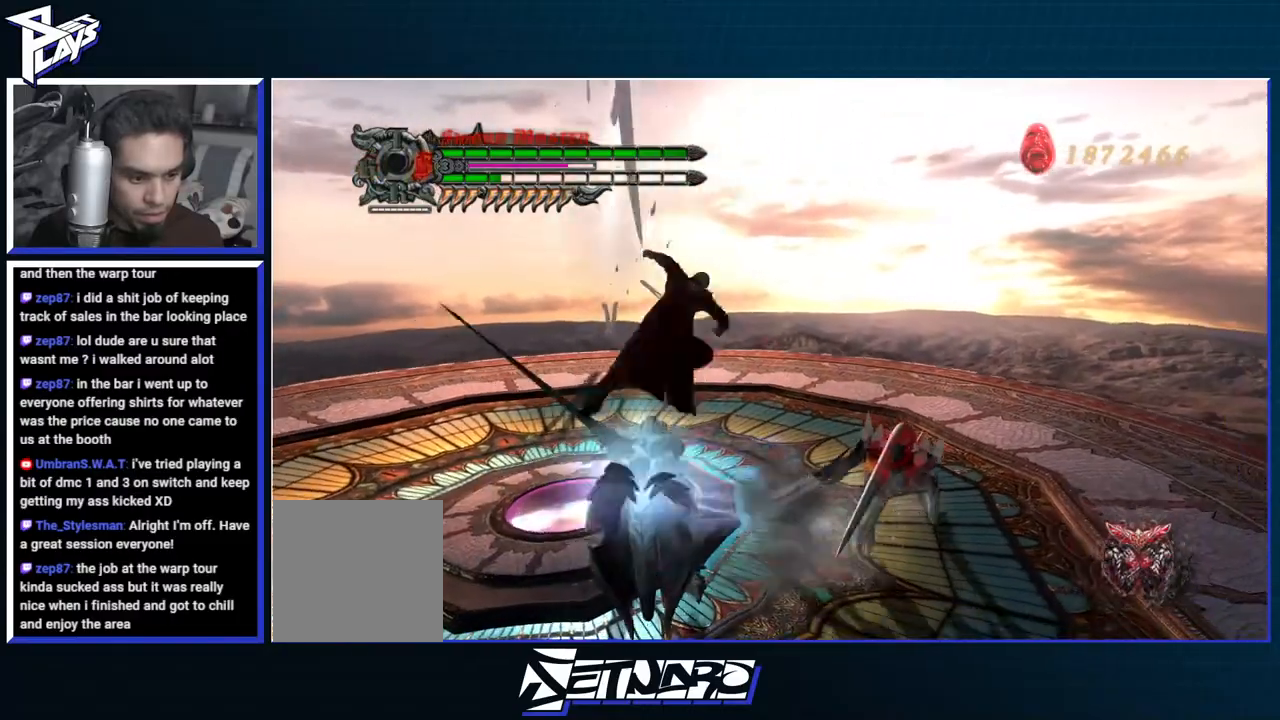
{"buttons": ["R2"], "left_stick": "center", "right_stick": "center", "events": [[100, "R1", "up"], [300, "R2", "down"], [383, "R2", "up"], [483, "R2", "down"]]}
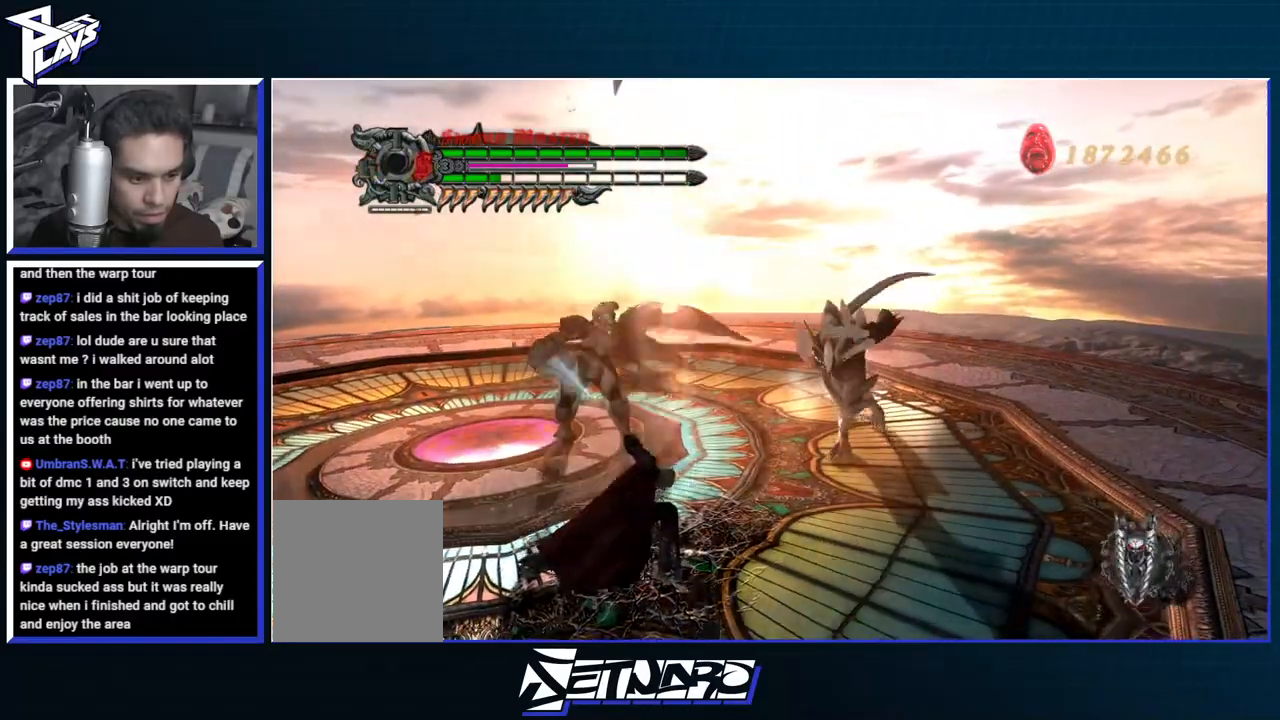
{"buttons": ["Y", "R1"], "left_stick": "up-right", "right_stick": "center", "events": [[117, "R2", "up"], [233, "left_stick", "up-right"], [283, "R1", "down"], [317, "Y", "down"], [417, "Y", "up"], [483, "Y", "down"]]}
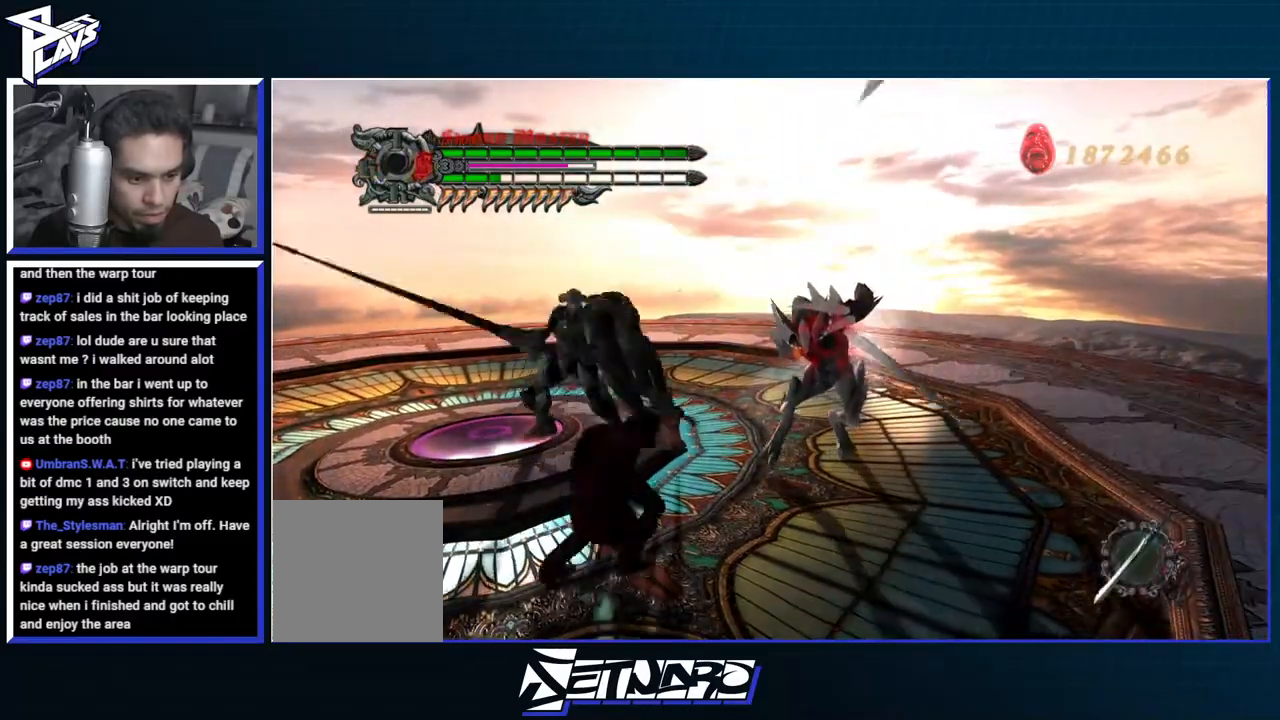
{"buttons": ["R1", "DPAD_RIGHT"], "left_stick": "center", "right_stick": "center"}
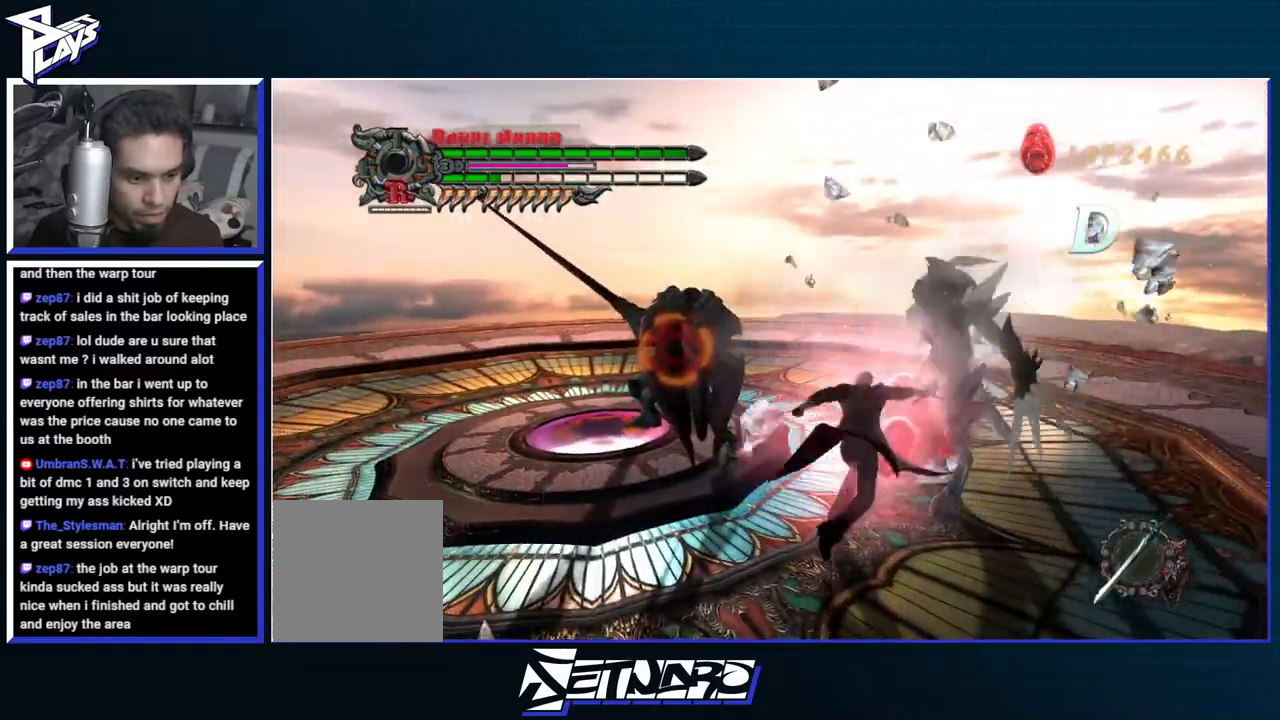
{"buttons": ["B", "R1"], "left_stick": "center", "right_stick": "center", "events": [[17, "B", "down"], [17, "DPAD_RIGHT", "up"], [83, "B", "up"], [150, "B", "down"]]}
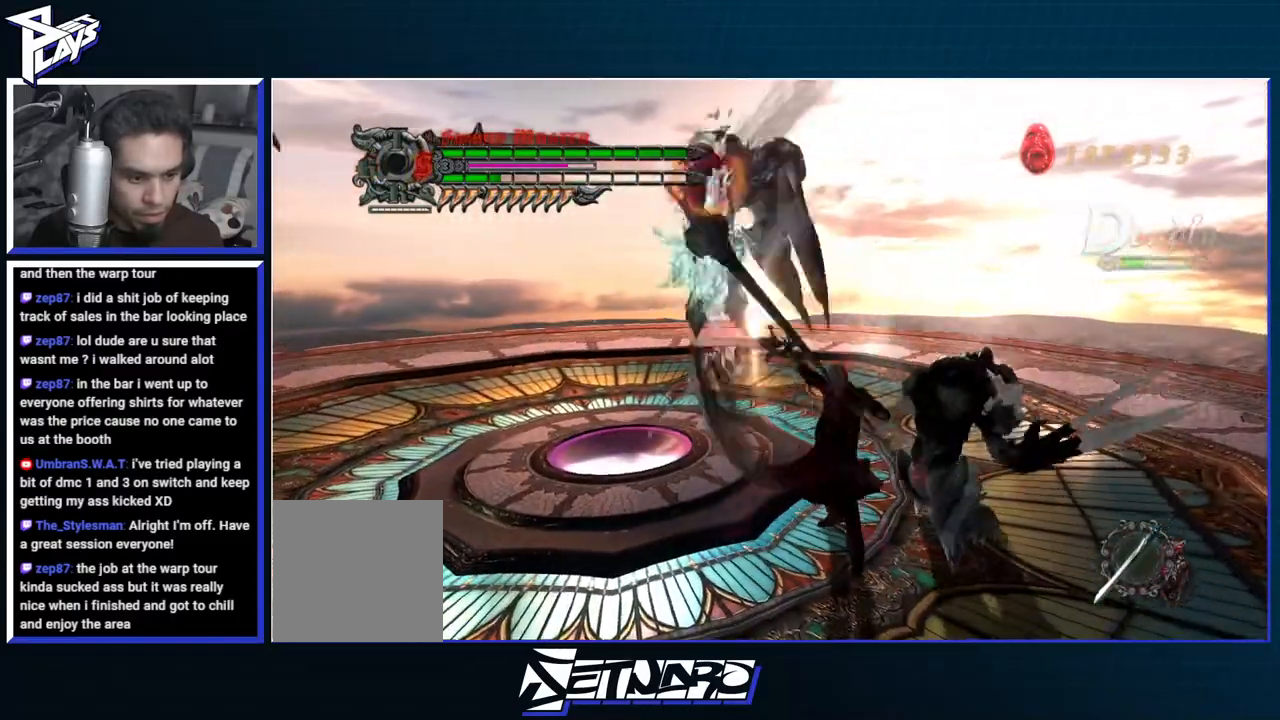
{"buttons": ["B", "R1", "DPAD_RIGHT"], "left_stick": "center", "right_stick": "center", "events": [[33, "R1", "up"], [83, "B", "up"], [200, "left_stick", "up-left"], [217, "A", "down"], [383, "left_stick", "center"], [433, "A", "up"], [450, "DPAD_RIGHT", "down"], [467, "R1", "down"], [483, "B", "down"]]}
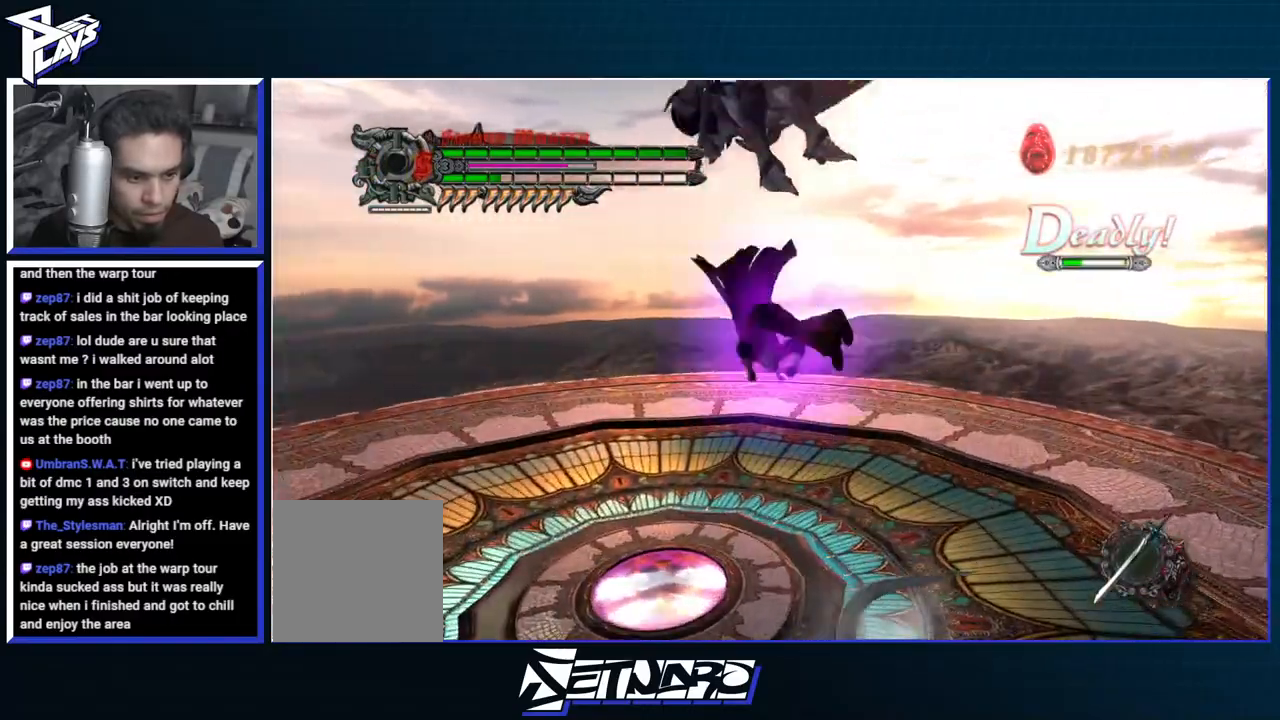
{"buttons": ["B", "R1"], "left_stick": "center", "right_stick": "center", "events": [[33, "DPAD_RIGHT", "up"], [83, "B", "up"], [100, "R2", "down"], [150, "A", "down"], [167, "R2", "up"], [233, "B", "down"], [250, "A", "up"], [317, "B", "up"], [317, "R2", "down"], [433, "A", "down"], [450, "R2", "up"], [500, "A", "up"], [500, "B", "down"]]}
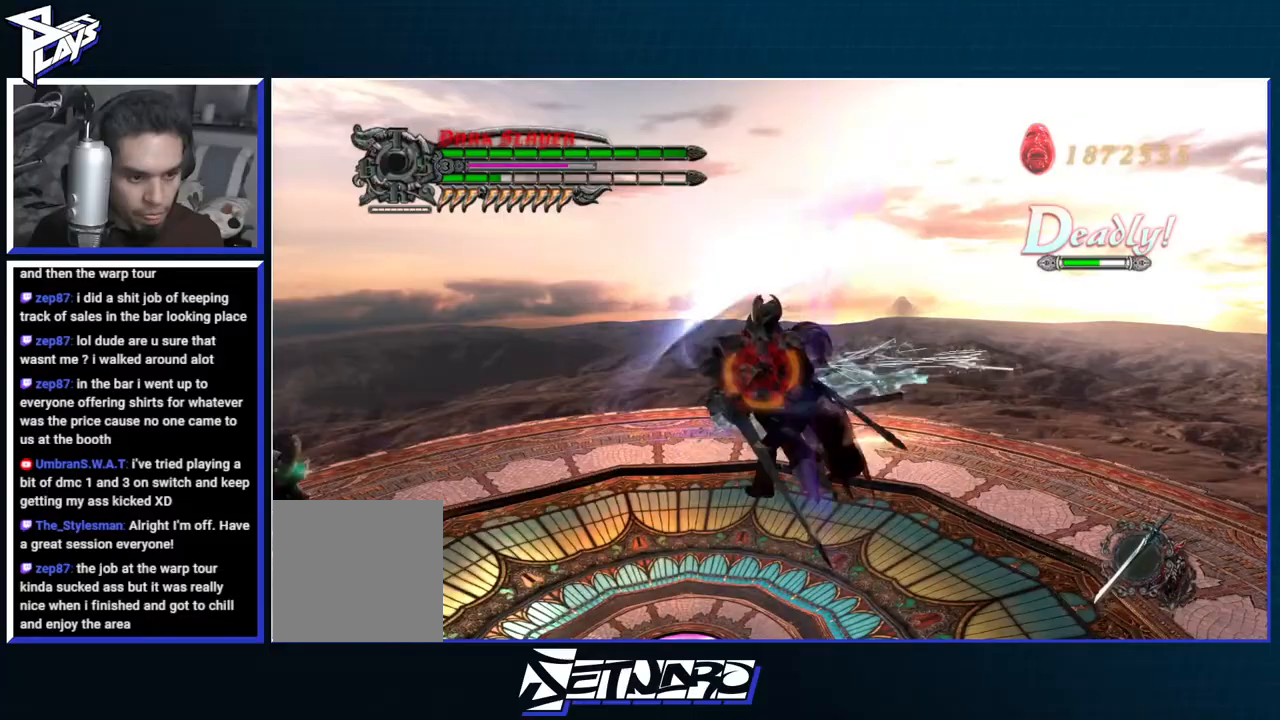
{"buttons": ["A", "R1"], "left_stick": "center", "right_stick": "center", "events": [[67, "B", "up"], [183, "A", "down"], [267, "A", "up"], [267, "B", "down"], [350, "B", "up"], [467, "A", "down"]]}
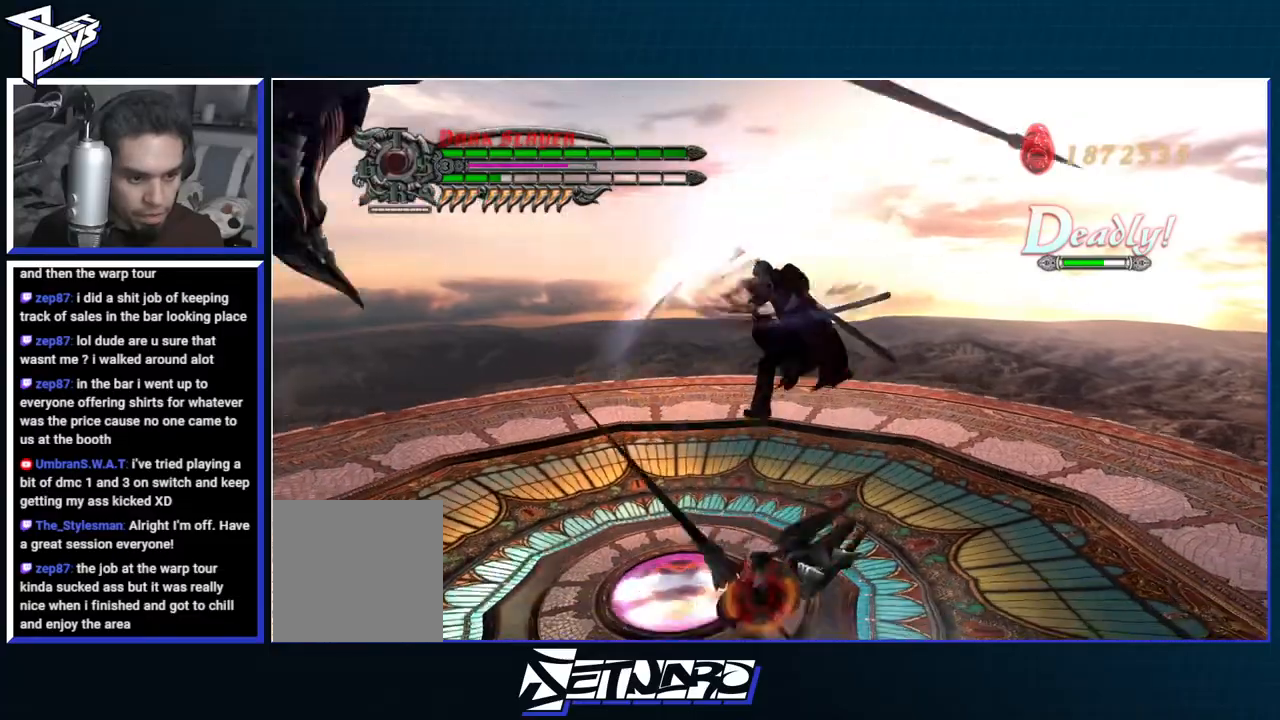
{"buttons": ["Y", "R1"], "left_stick": "center", "right_stick": "center", "events": [[33, "B", "down"], [50, "A", "up"], [100, "B", "up"], [233, "Y", "down"], [350, "Y", "up"], [367, "DPAD_RIGHT", "down"], [433, "Y", "down"], [467, "DPAD_RIGHT", "up"]]}
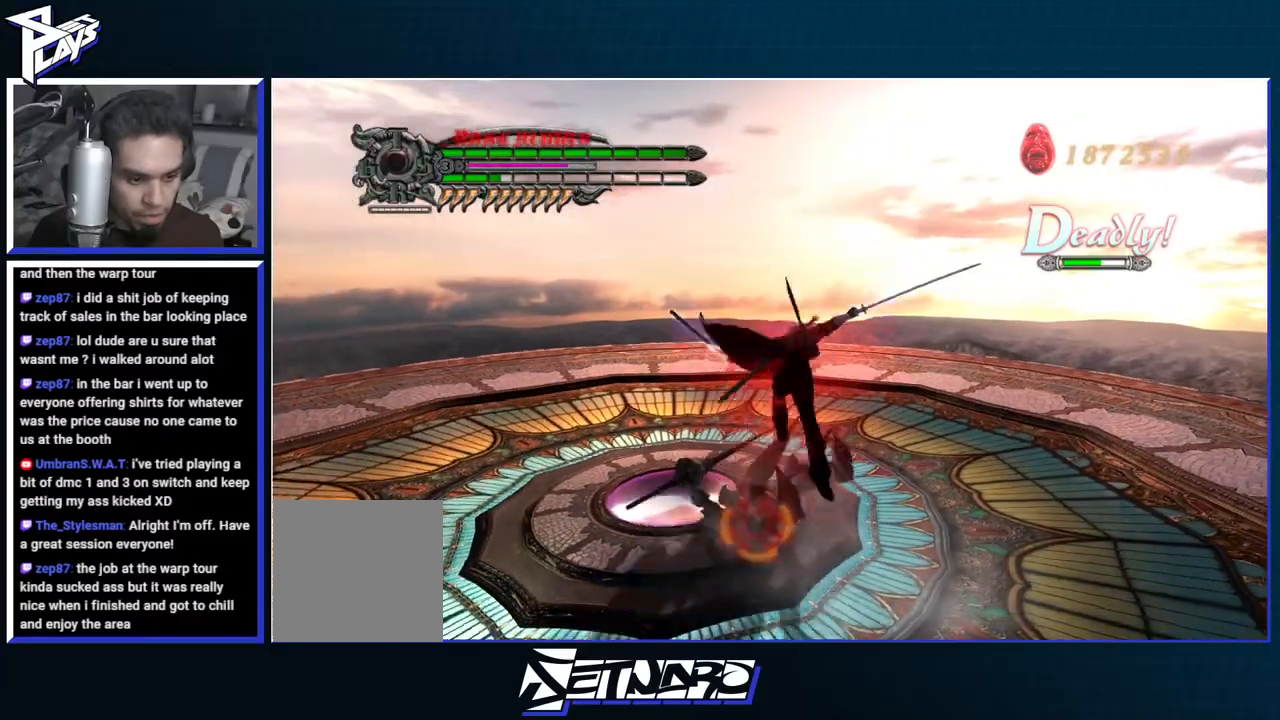
{"buttons": ["R1"], "left_stick": "down-right", "right_stick": "center", "events": [[33, "Y", "up"], [200, "Y", "down"], [300, "Y", "up"], [483, "left_stick", "down-right"]]}
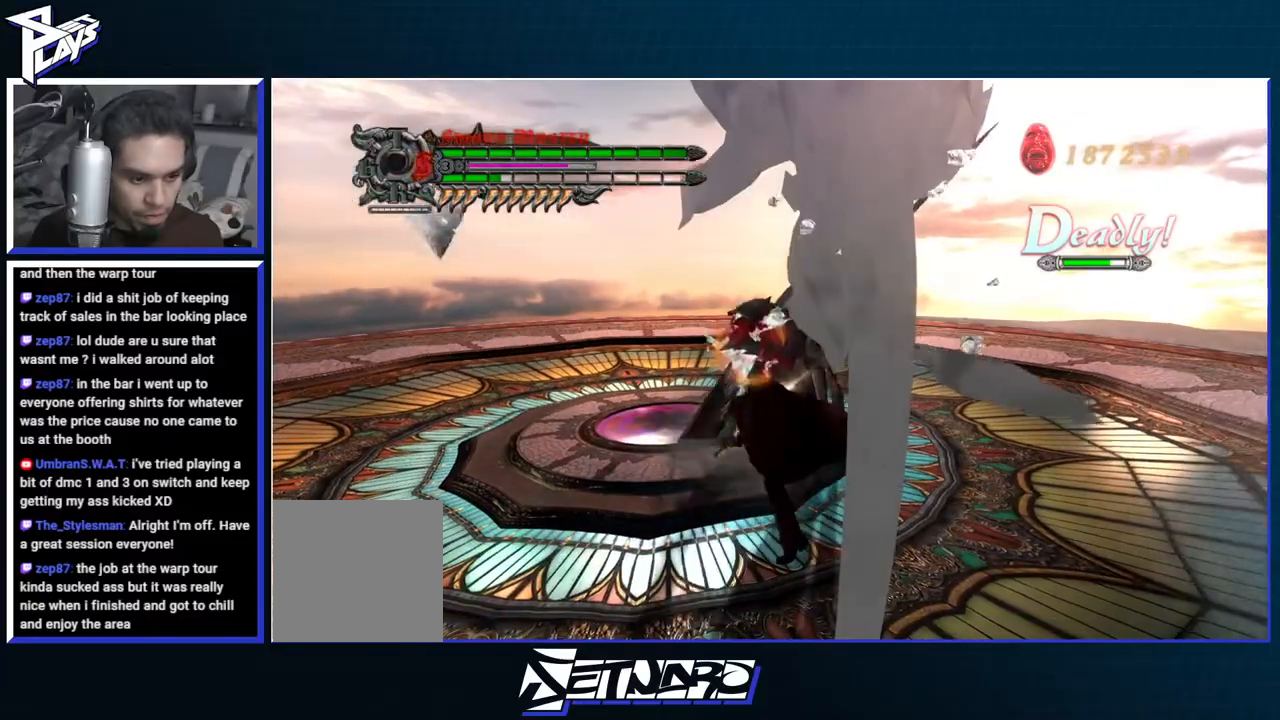
{"buttons": ["Y", "R1"], "left_stick": "center", "right_stick": "center", "events": [[50, "Y", "down"], [367, "left_stick", "center"]]}
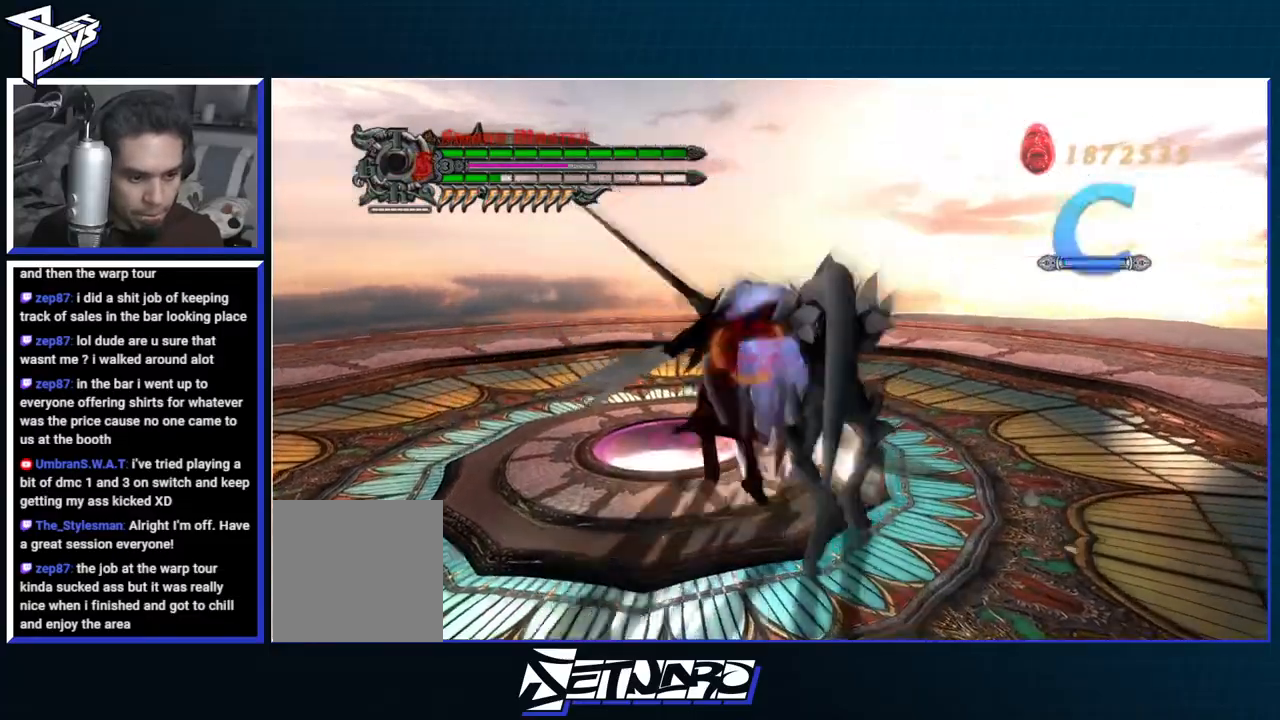
{"buttons": ["A", "DPAD_LEFT"], "left_stick": "up", "right_stick": "center", "events": [[67, "R1", "up"], [83, "left_stick", "up"], [117, "Y", "up"], [267, "A", "down"], [417, "DPAD_LEFT", "down"]]}
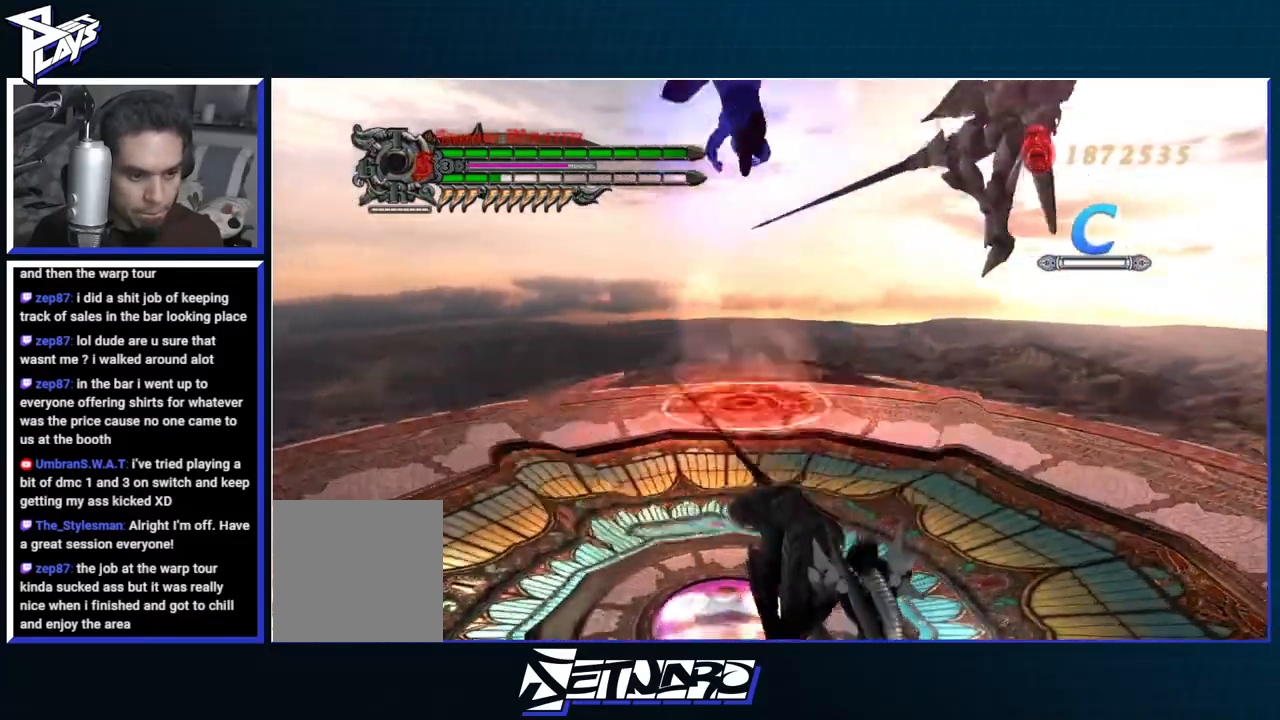
{"buttons": ["B", "R1"], "left_stick": "up-right", "right_stick": "center", "events": [[33, "left_stick", "up-right"], [50, "A", "up"], [50, "DPAD_LEFT", "up"], [50, "R1", "down"], [67, "B", "down"]]}
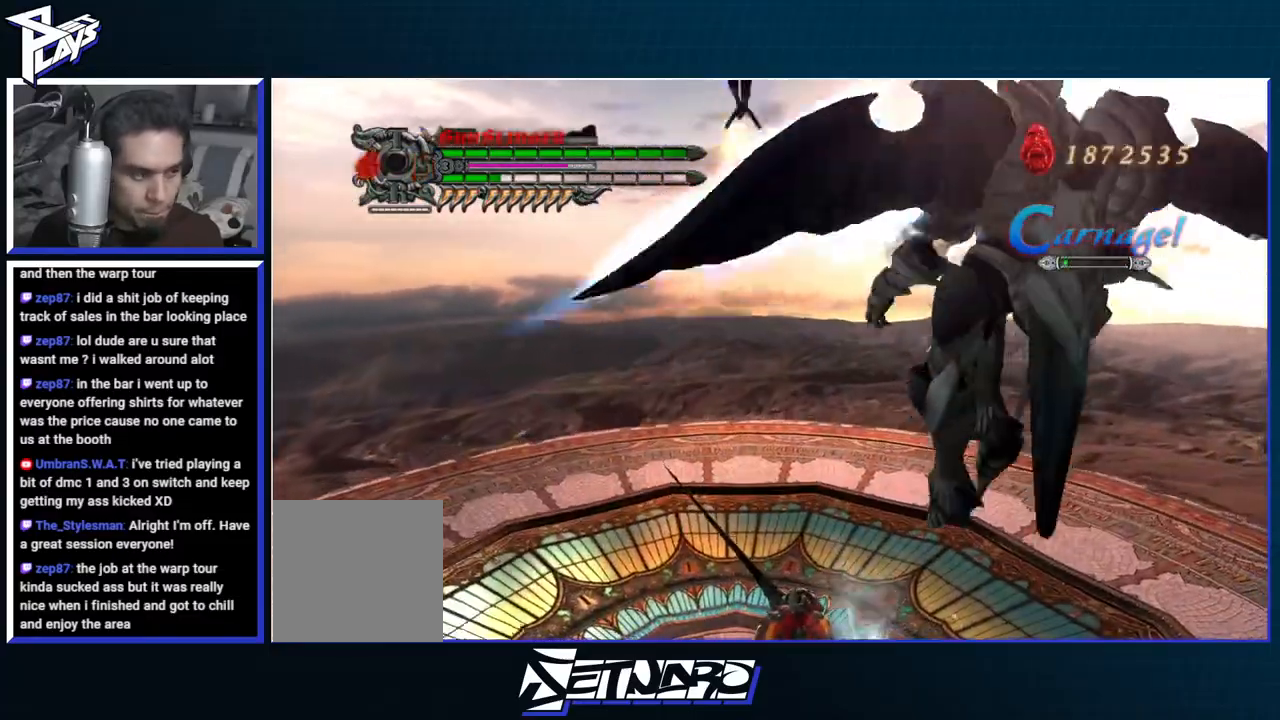
{"buttons": ["B", "R1", "R2"], "left_stick": "center", "right_stick": "center", "events": [[317, "left_stick", "center"], [333, "B", "up"], [333, "DPAD_RIGHT", "down"], [417, "R2", "down"], [433, "B", "down"], [433, "DPAD_RIGHT", "up"]]}
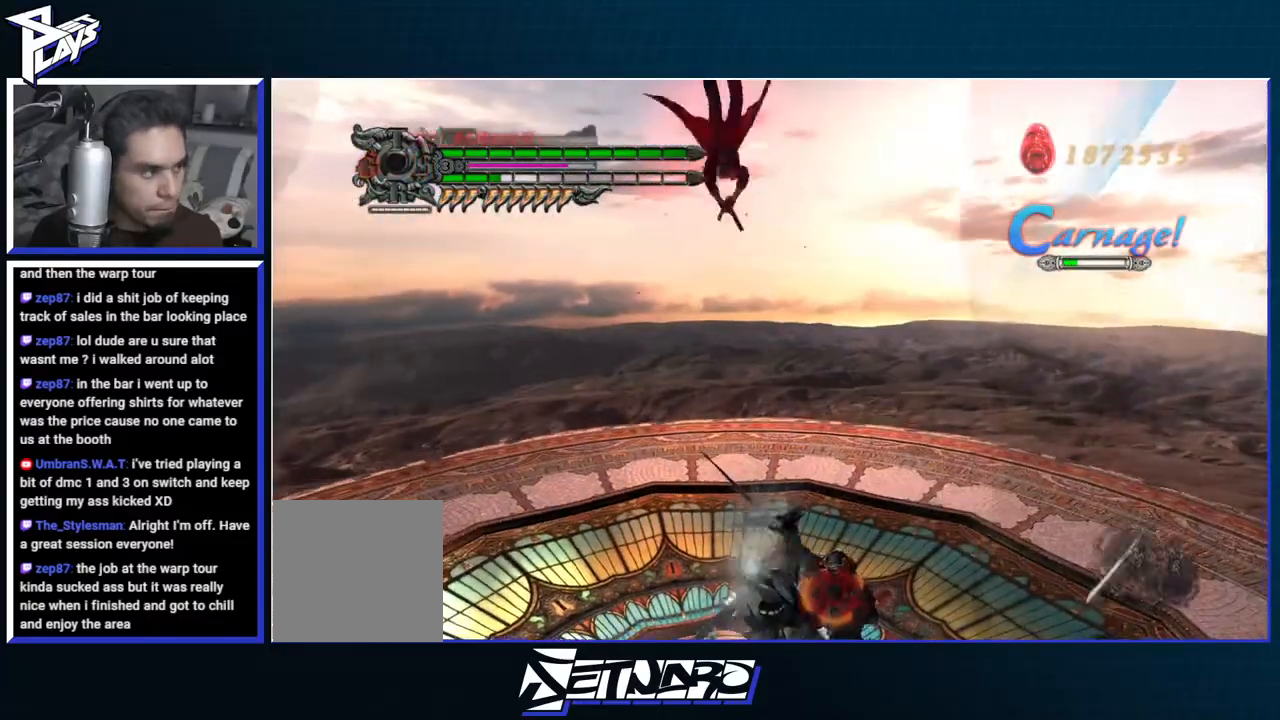
{"buttons": [], "left_stick": "center", "right_stick": "right", "events": [[17, "B", "up"], [67, "R2", "up"], [100, "B", "down"], [200, "B", "up"], [300, "right_stick", "right"], [367, "R1", "up"]]}
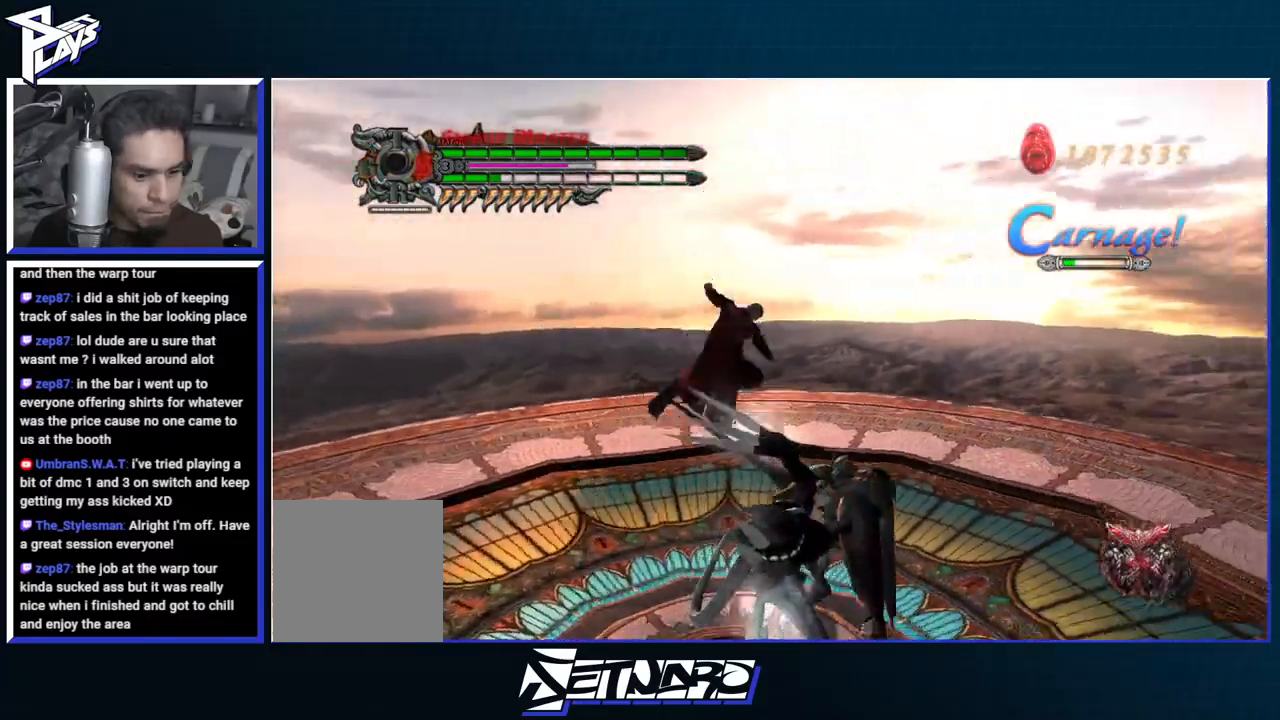
{"buttons": ["R2"], "left_stick": "center", "right_stick": "right", "events": [[183, "R2", "down"], [300, "R2", "up"], [400, "R2", "down"]]}
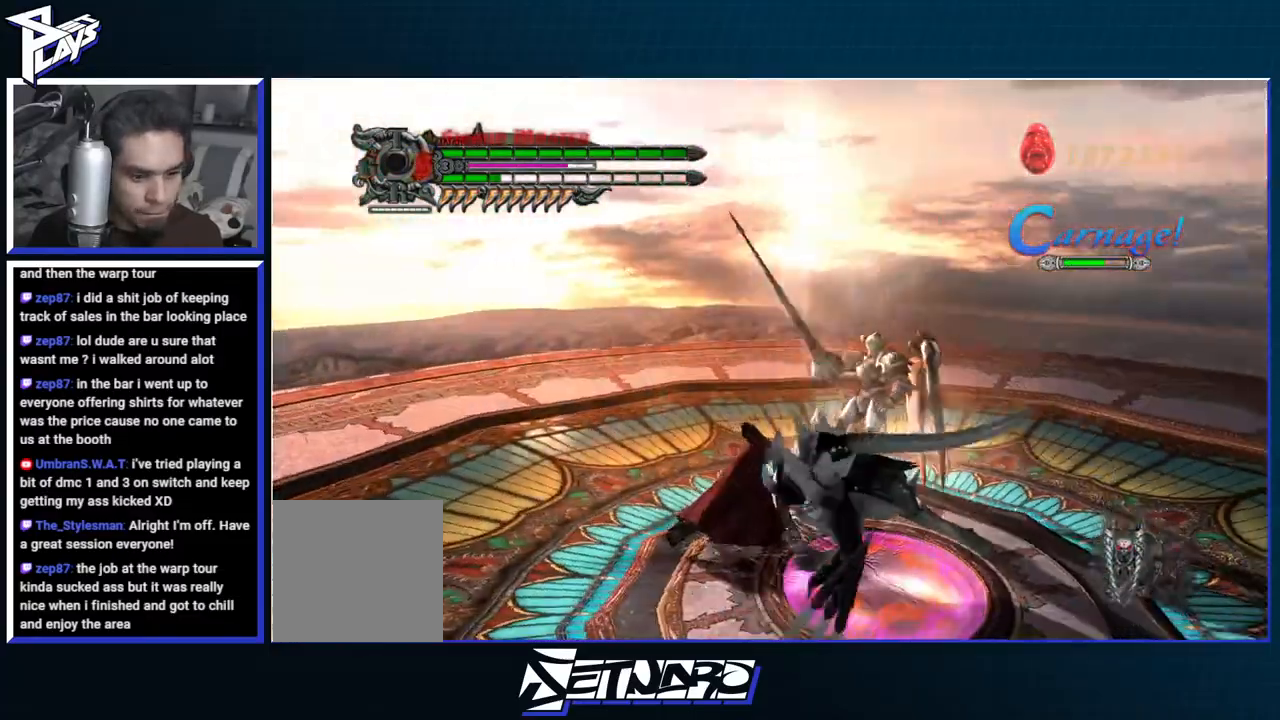
{"buttons": ["R1"], "left_stick": "center", "right_stick": "center", "events": [[17, "R1", "down"], [17, "R2", "up"], [33, "right_stick", "center"], [50, "Y", "down"], [150, "Y", "up"], [233, "Y", "down"], [317, "Y", "up"], [400, "Y", "down"], [467, "Y", "up"]]}
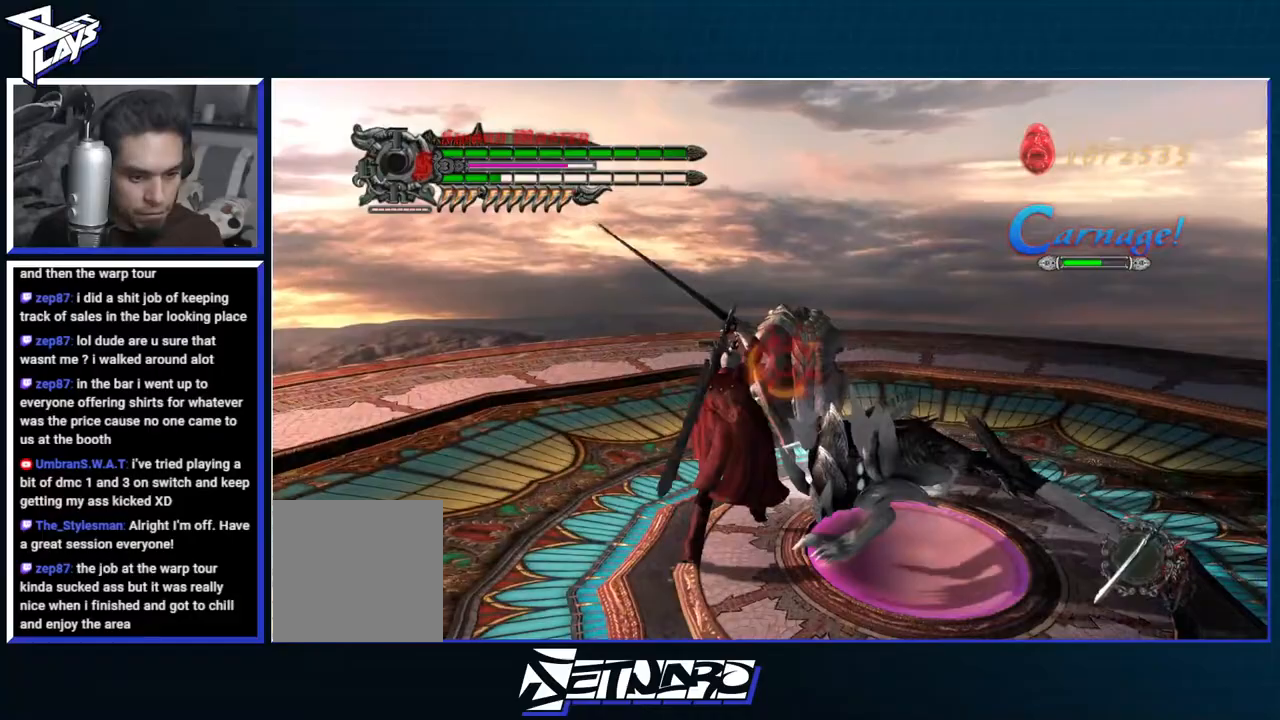
{"buttons": ["Y", "R1"], "left_stick": "down", "right_stick": "center", "events": [[50, "Y", "down"], [150, "Y", "up"], [300, "left_stick", "down"], [383, "R1", "up"], [450, "R1", "down"], [483, "Y", "down"]]}